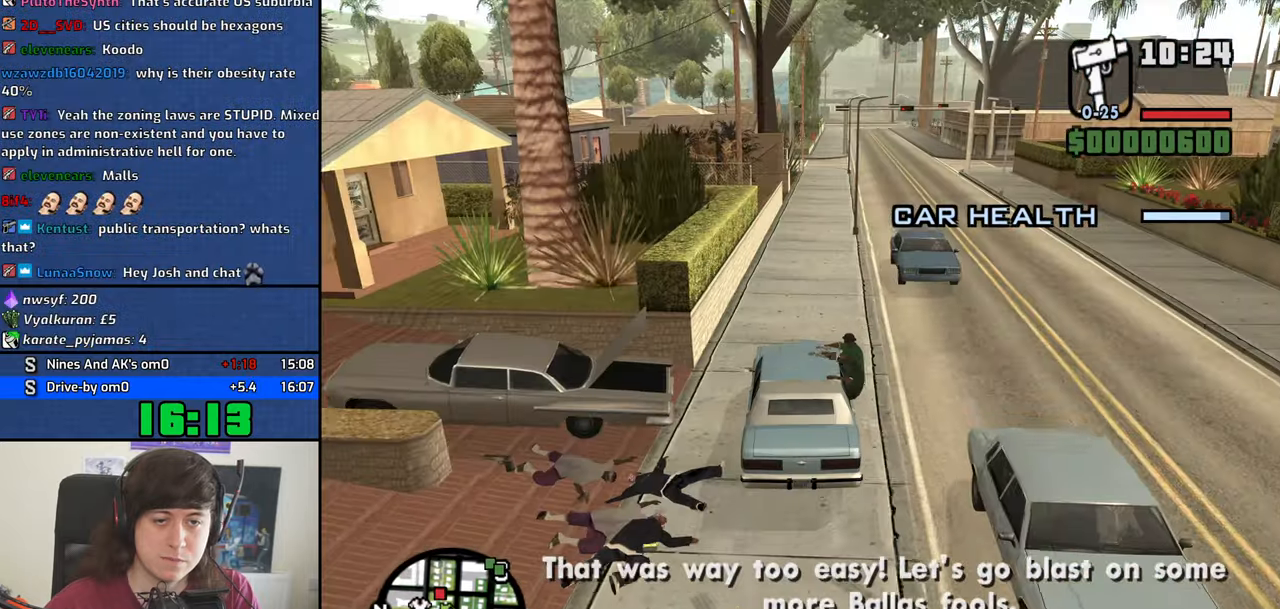
Gameplay with keyboard; each line is a JSON object with the keys held at the frame after it. "events" lists presses ("down") and releases ("up") of "1", "2", "3", "4", "5", "6", "8", "a", "alt", "b", "c", "ctrl", "d", "dn", "down", "e", "escape", "f", "f1", "f2", "f3", "g", "h", "left", "n", "num2", "q", "r", "right", "s", "shift", "space", "t", "tab", "v", "w", "x", "y" and "z" between this image and that frame as [ms after this image, input, new state], when the widget could be followed in between. No other keys are recorded. Mouse input is not recorded. Key names are as the overlay labels them; some are game actions (e.g. jump) rather than physical keys. Not read: other_keys.
{"keys": ["w"], "events": [[150, "d", "down"], [200, "d", "up"]]}
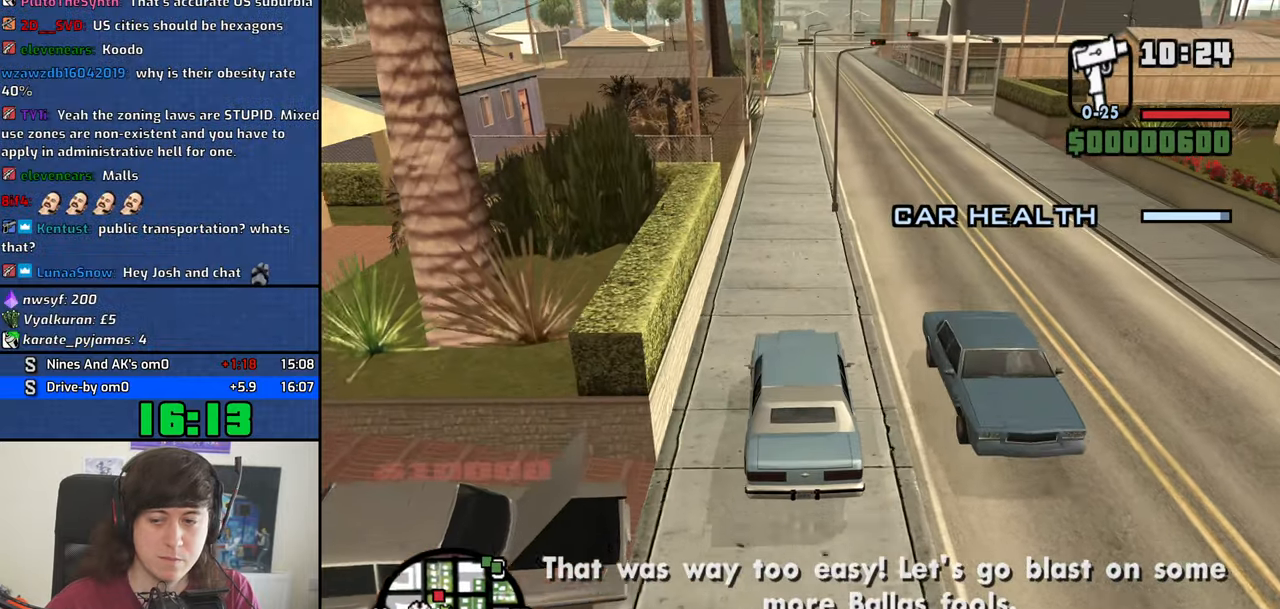
{"keys": ["w"], "events": []}
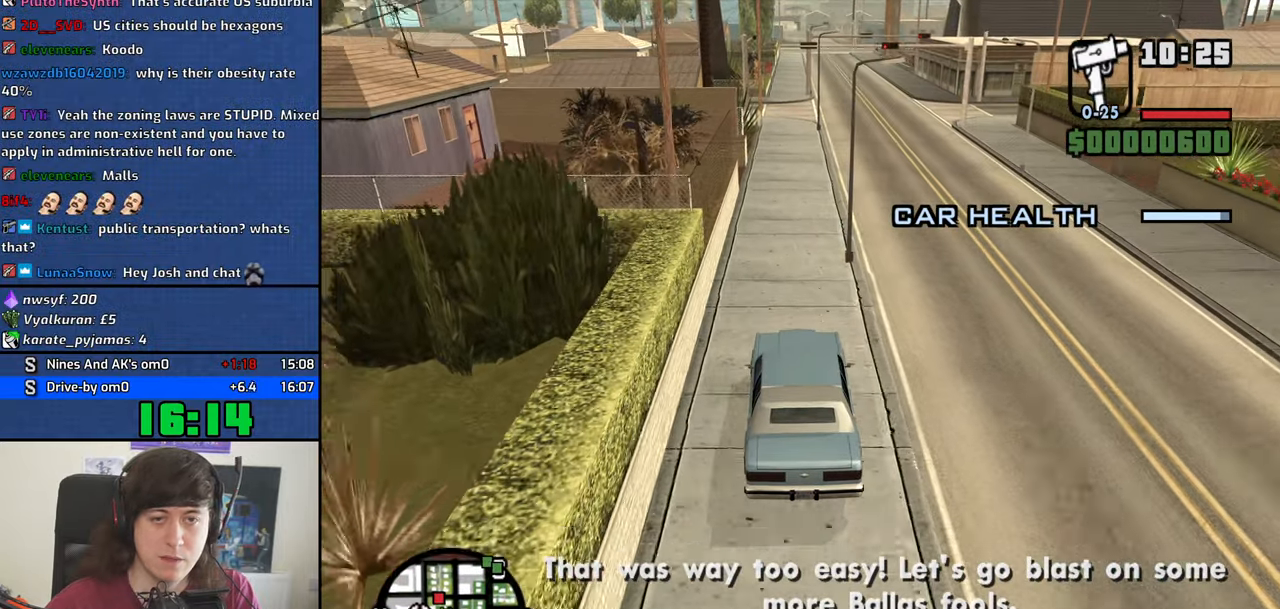
{"keys": ["w"], "events": []}
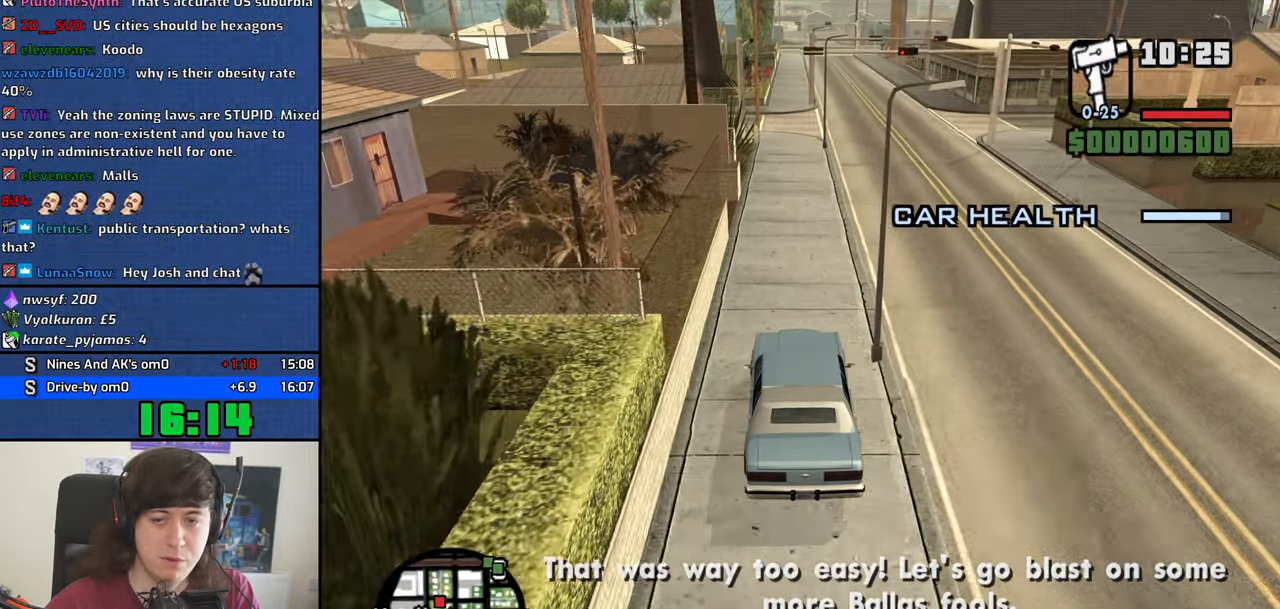
{"keys": ["d", "w"], "events": [[17, "d", "down"]]}
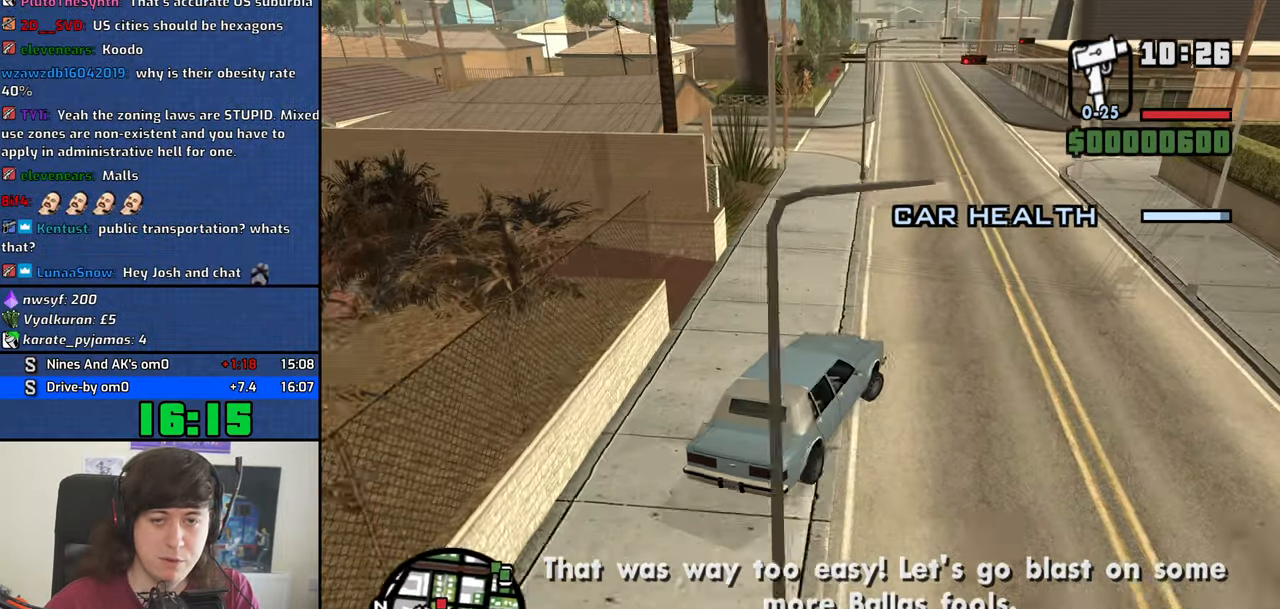
{"keys": ["a", "w"], "events": [[84, "d", "up"], [350, "a", "down"]]}
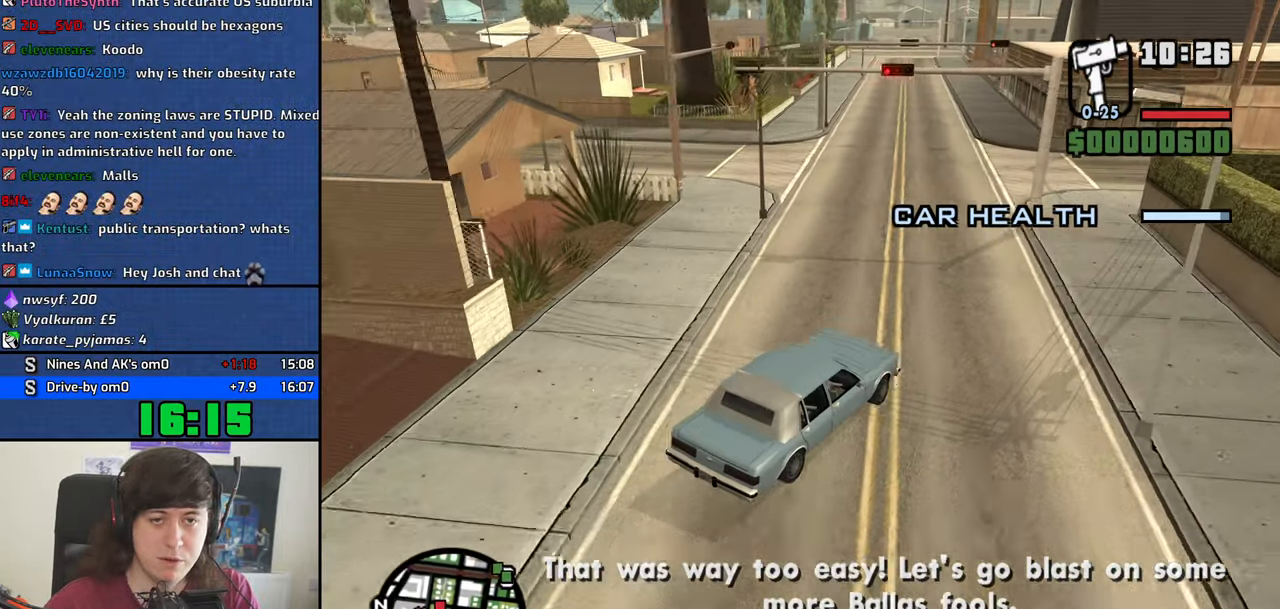
{"keys": ["a", "w"], "events": []}
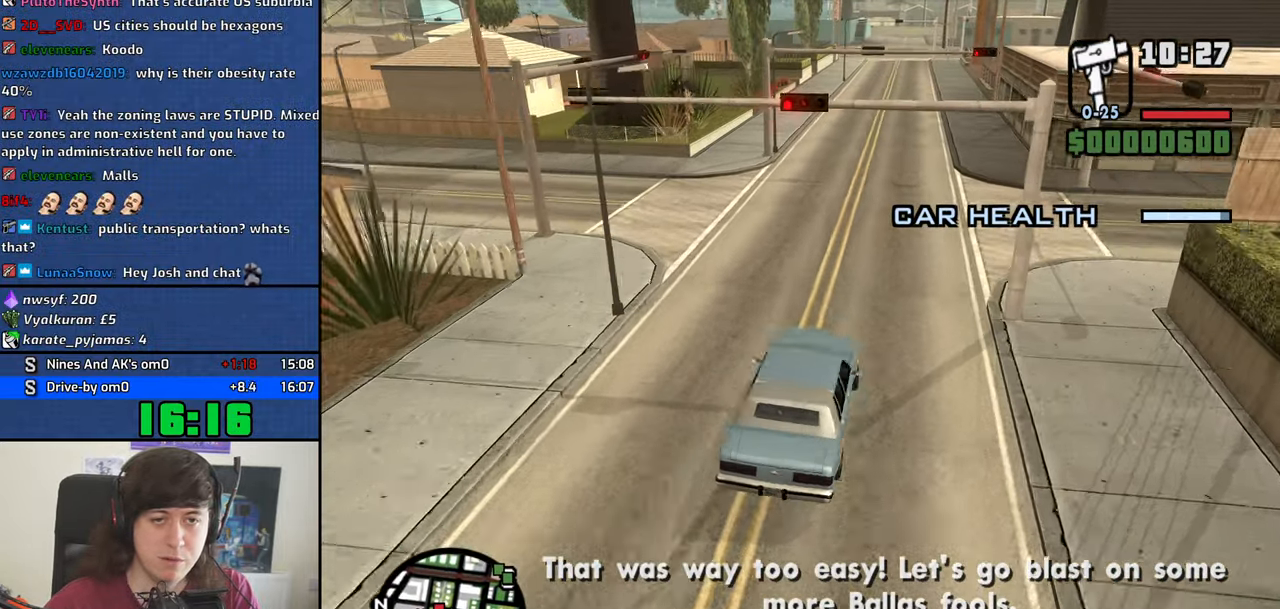
{"keys": ["a", "w"], "events": []}
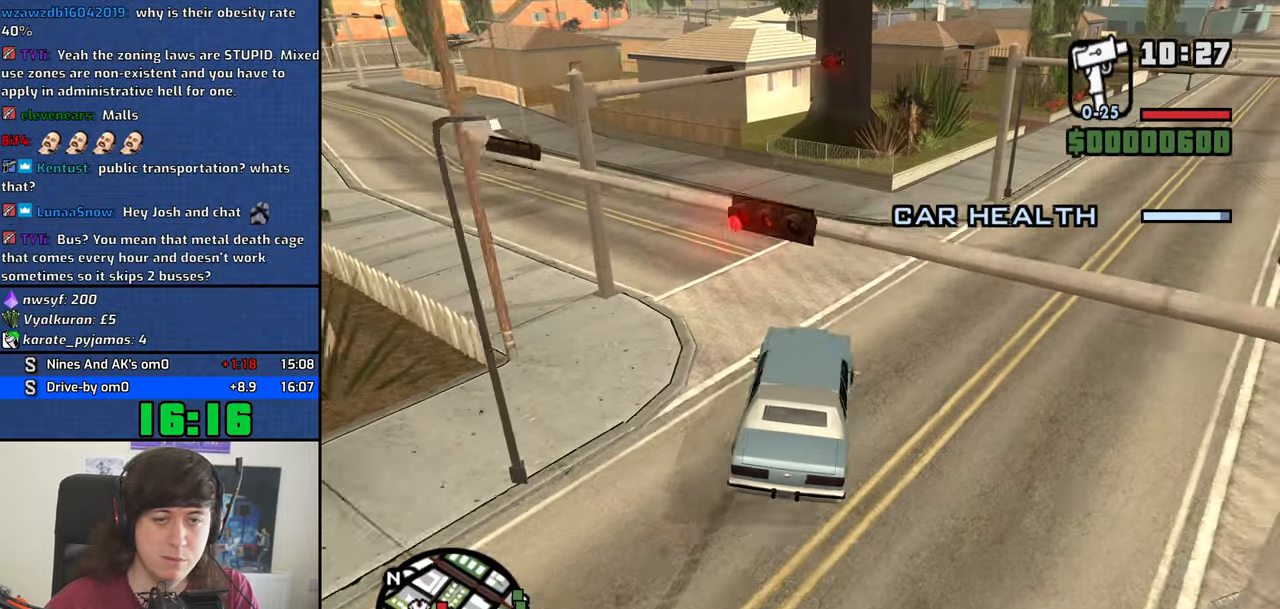
{"keys": ["a", "w"], "events": []}
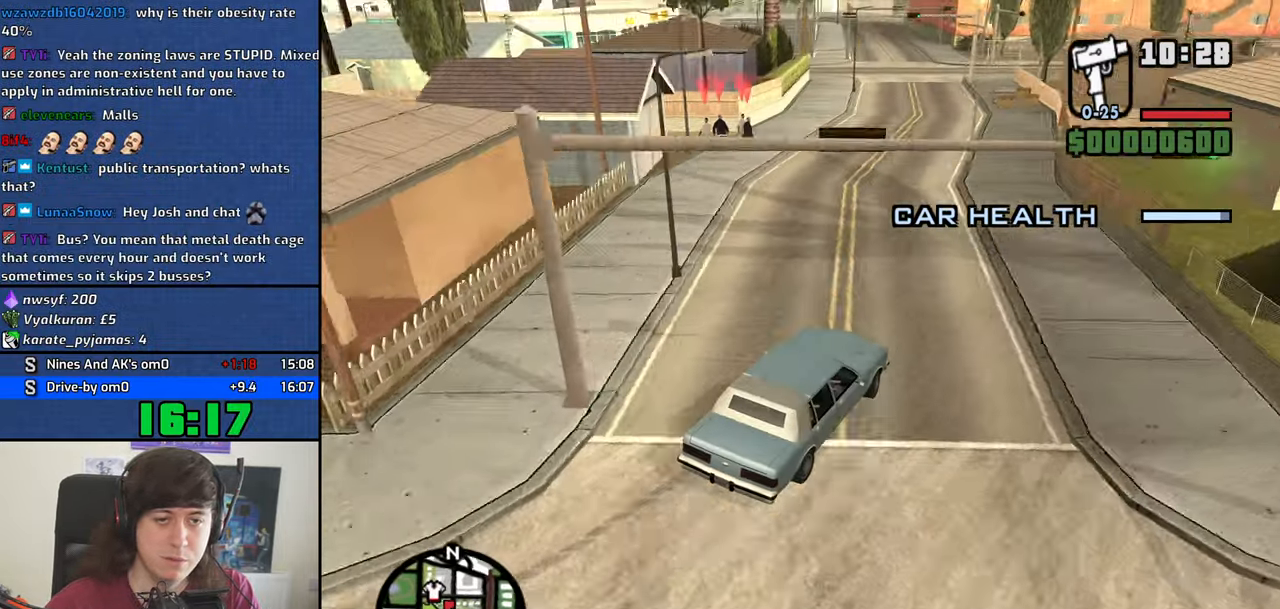
{"keys": ["a", "w"], "events": []}
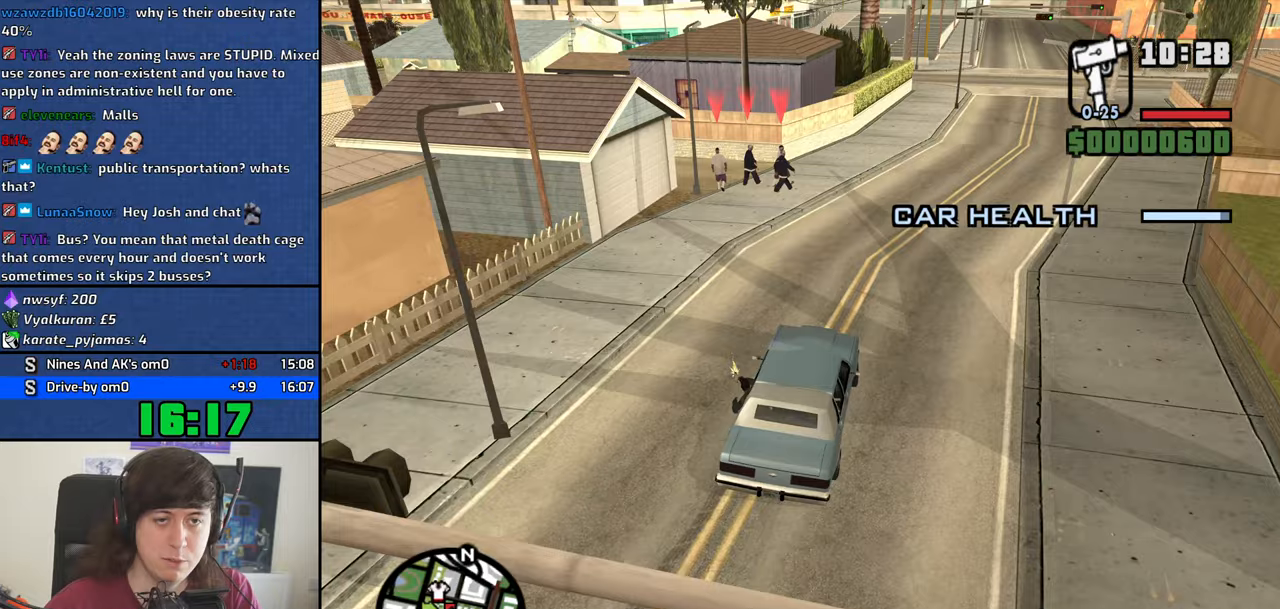
{"keys": ["w"], "events": [[66, "a", "up"], [350, "a", "down"], [433, "a", "up"]]}
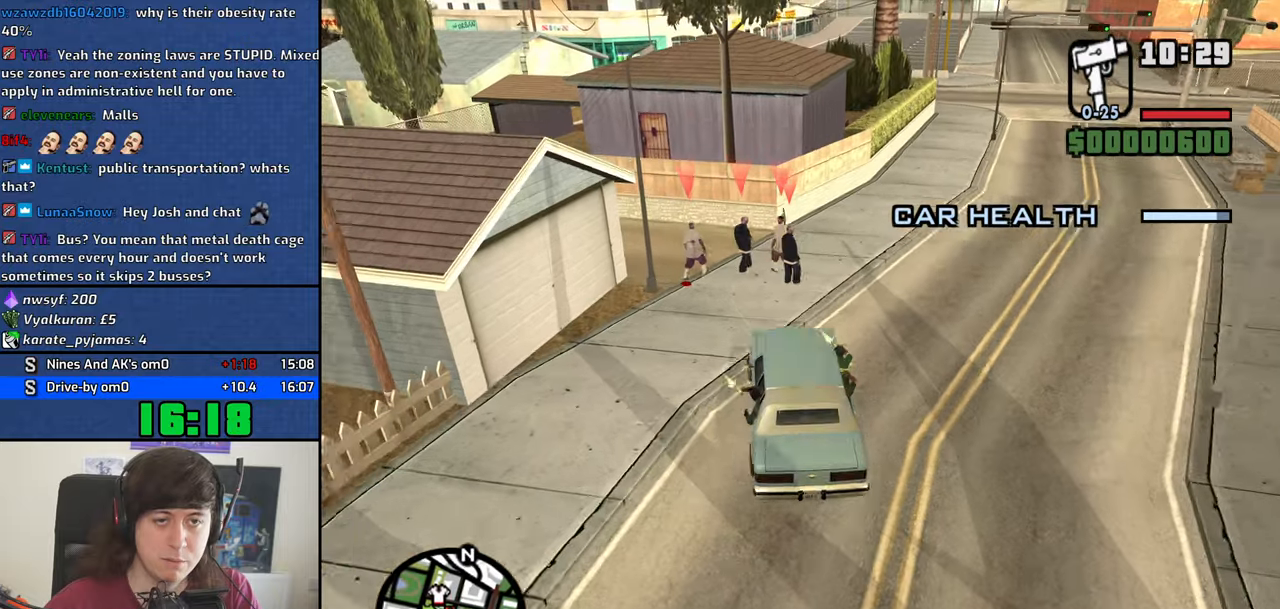
{"keys": ["a"], "events": [[316, "a", "down"], [450, "w", "up"]]}
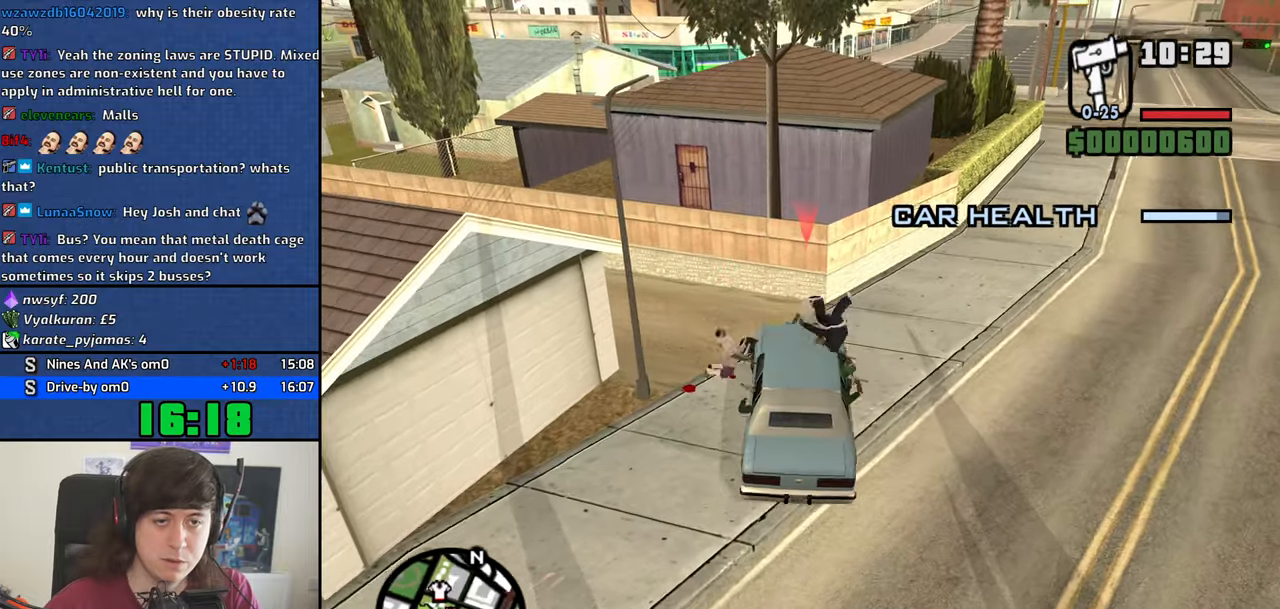
{"keys": ["d", "s"], "events": [[83, "s", "down"], [183, "a", "up"], [233, "d", "down"]]}
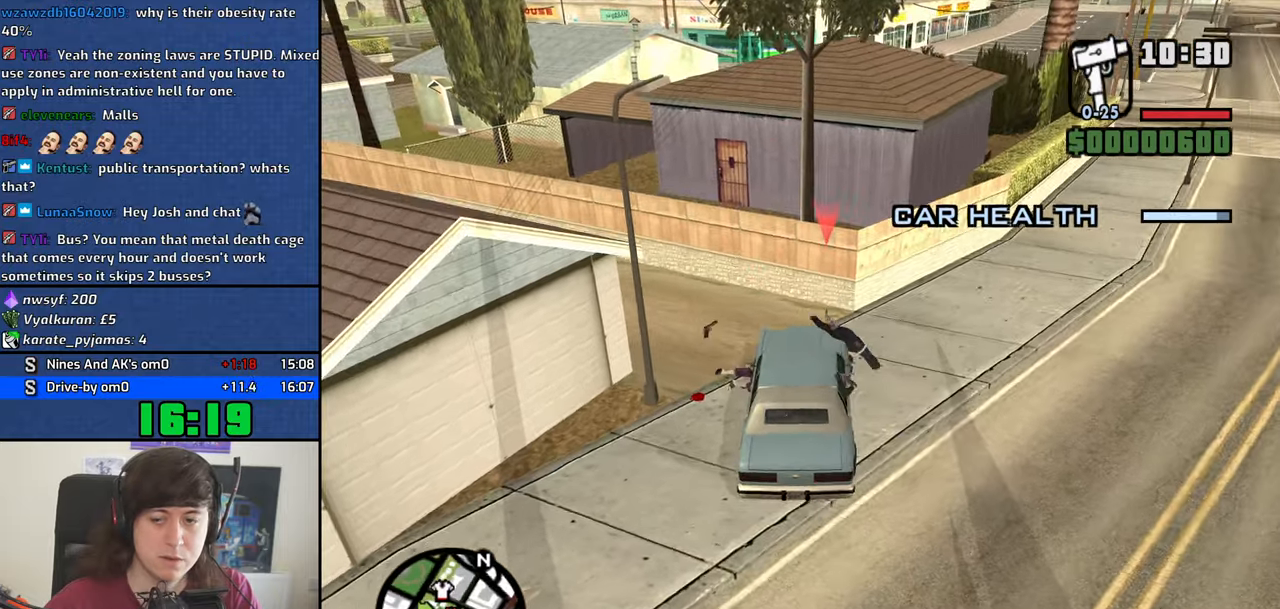
{"keys": ["a", "w"], "events": [[200, "s", "up"], [300, "a", "down"], [300, "w", "down"], [350, "d", "up"]]}
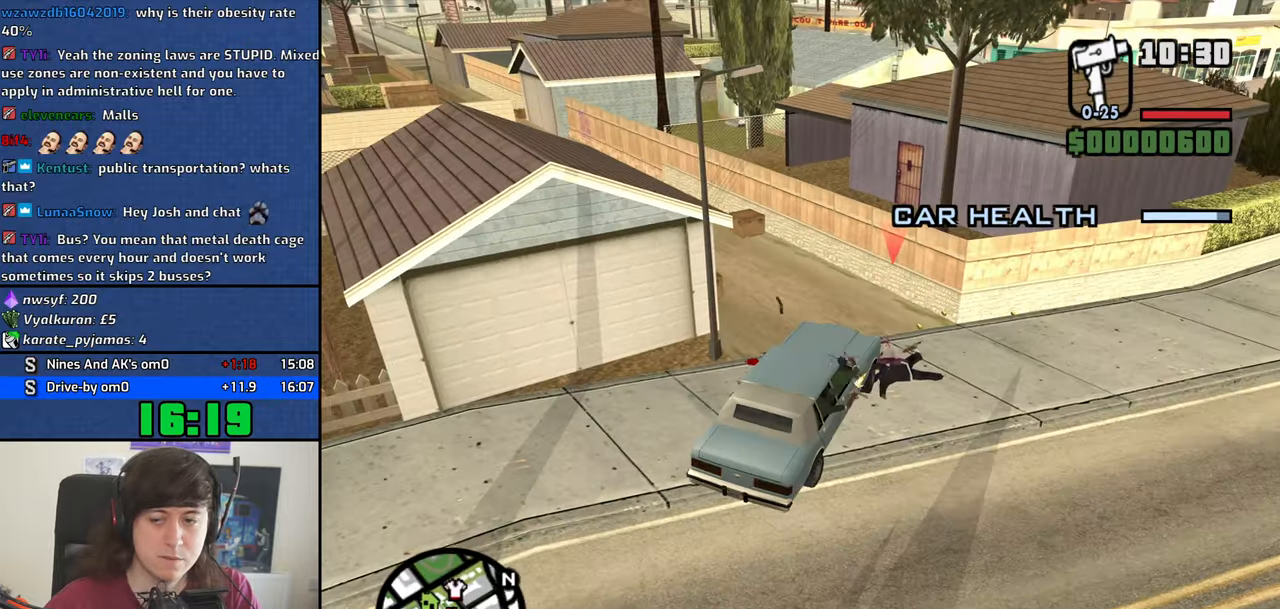
{"keys": ["a", "w"], "events": [[216, "a", "up"], [350, "a", "down"]]}
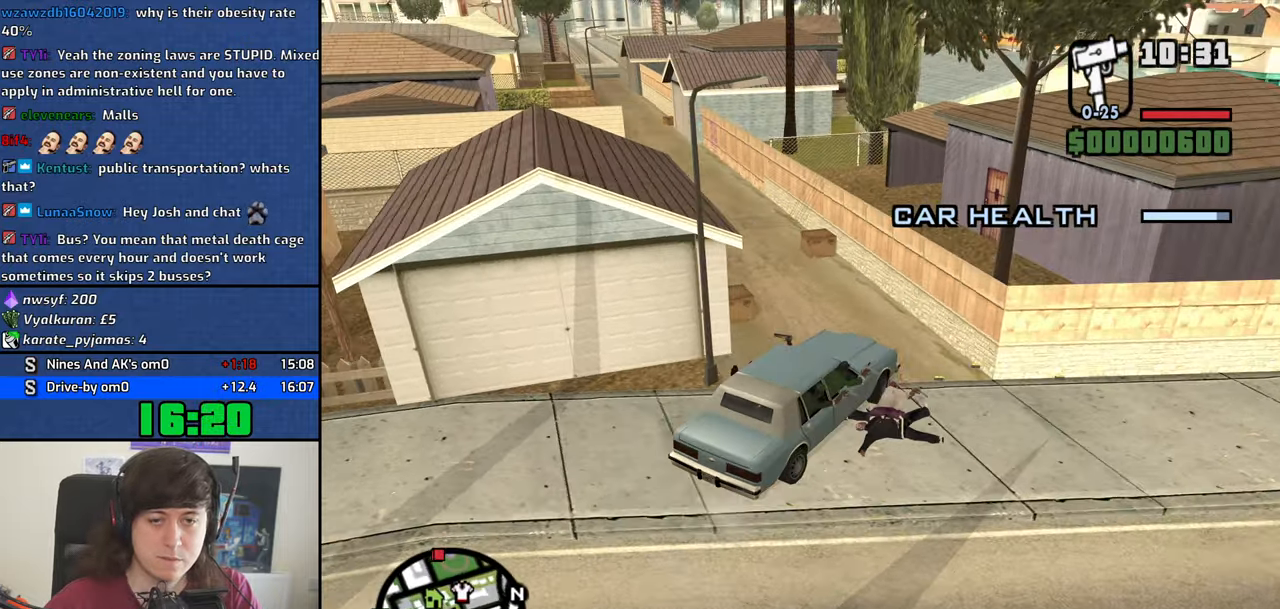
{"keys": ["a", "w"], "events": []}
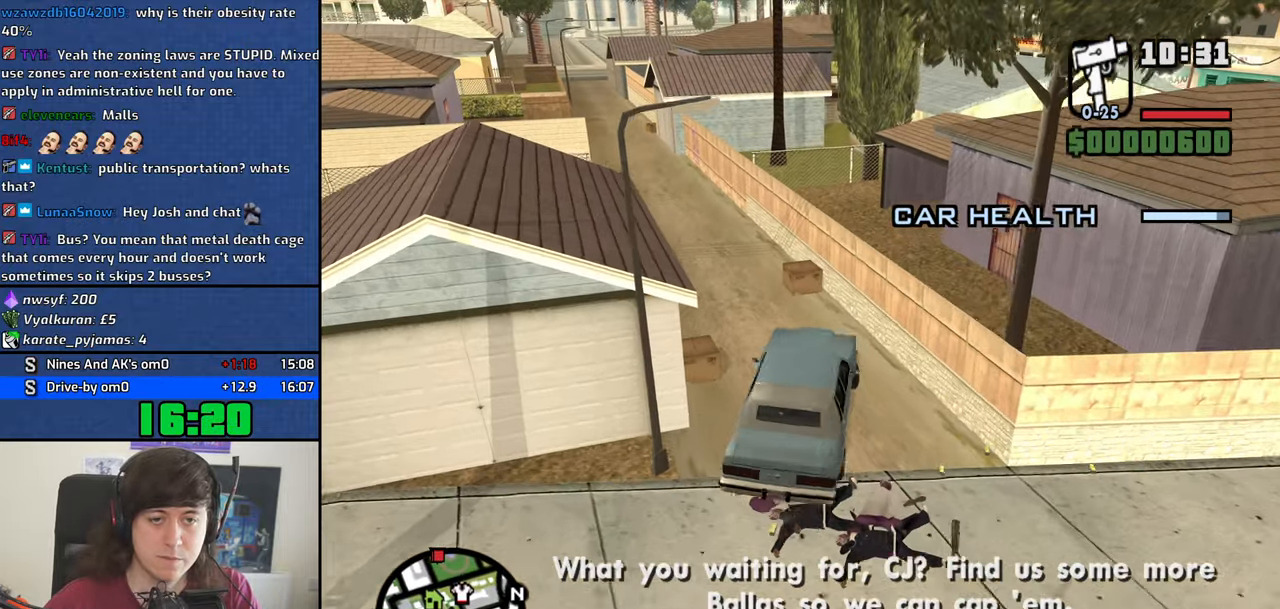
{"keys": ["w"], "events": [[150, "a", "up"], [300, "a", "down"], [383, "a", "up"]]}
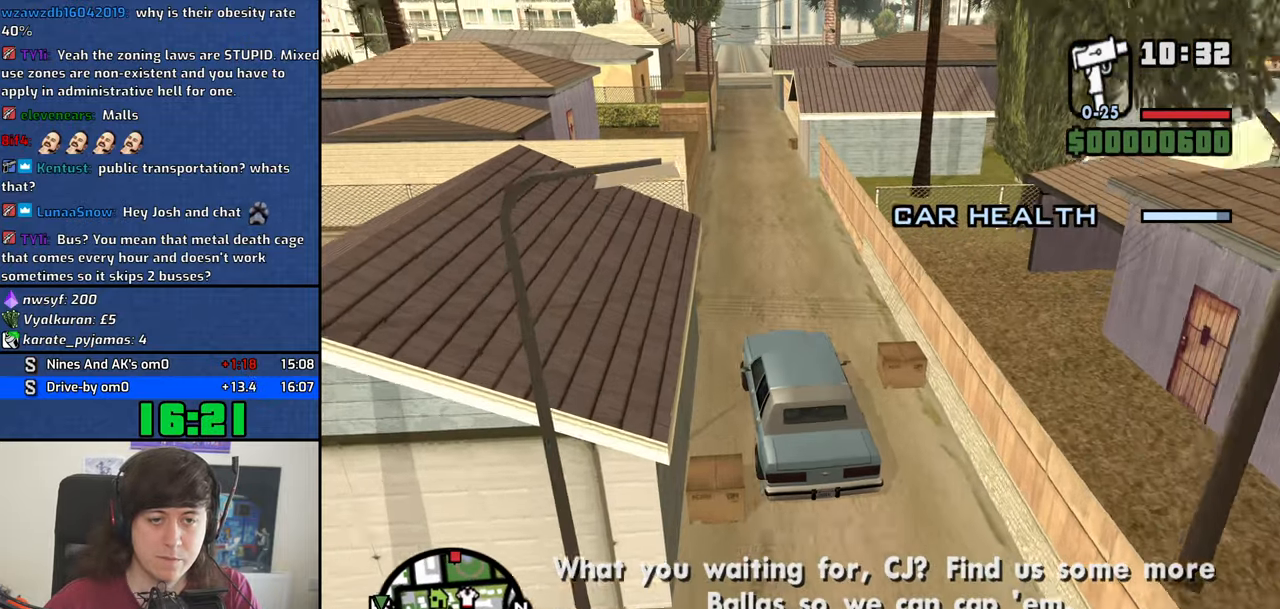
{"keys": ["w"], "events": [[116, "d", "down"], [216, "d", "up"]]}
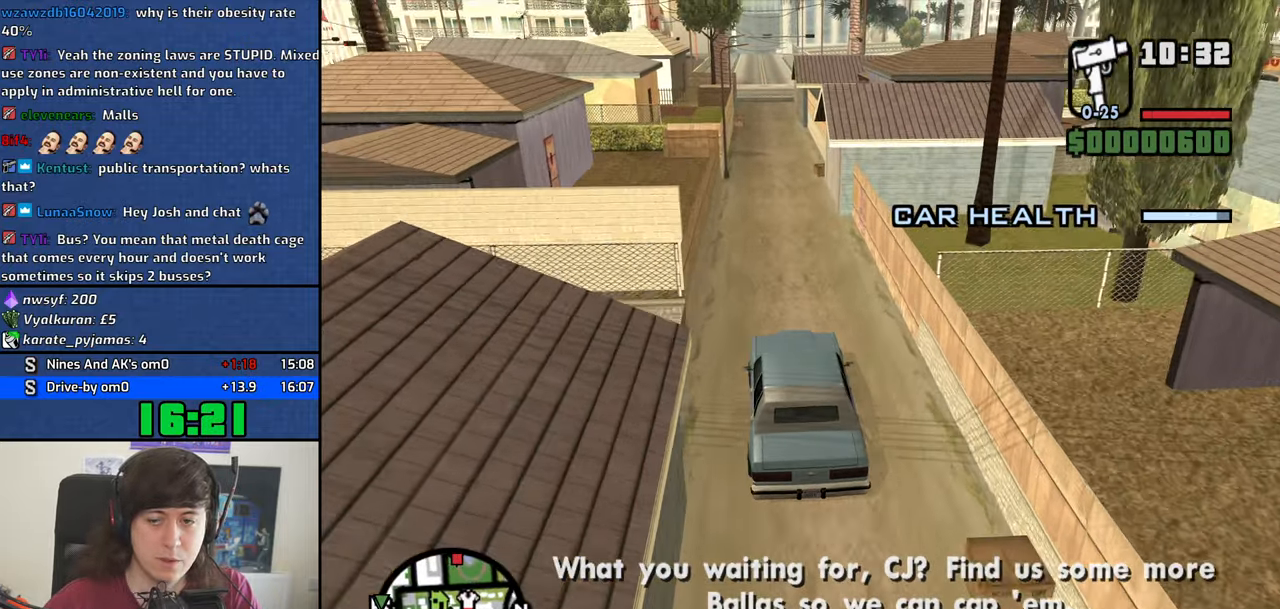
{"keys": ["w"], "events": []}
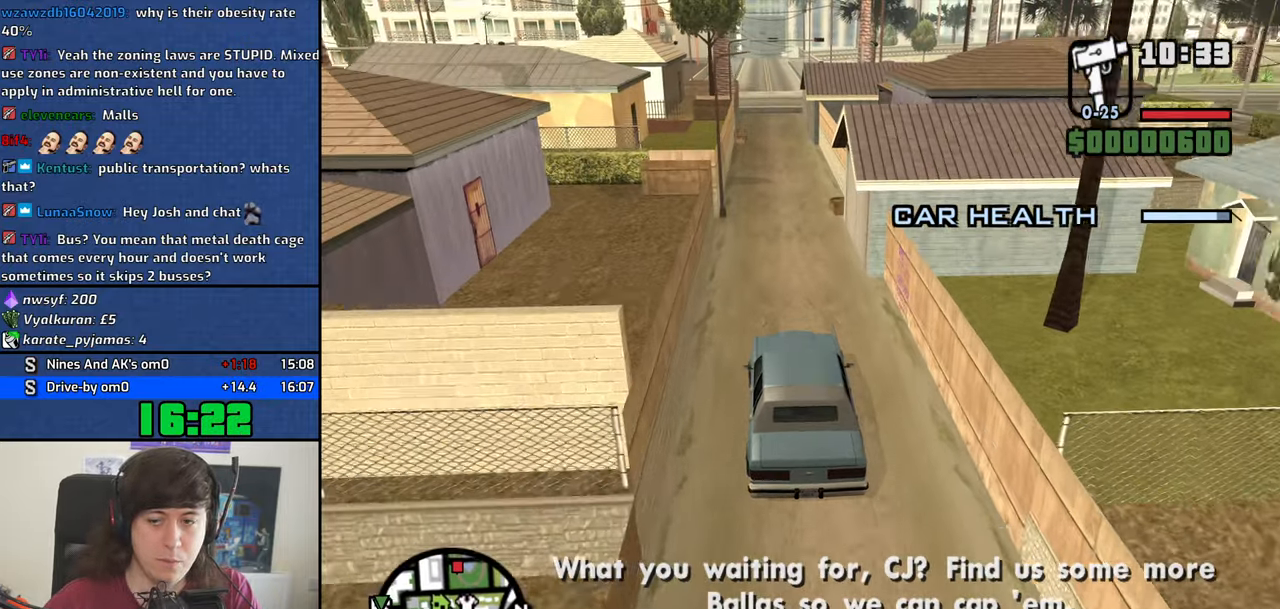
{"keys": ["w"], "events": []}
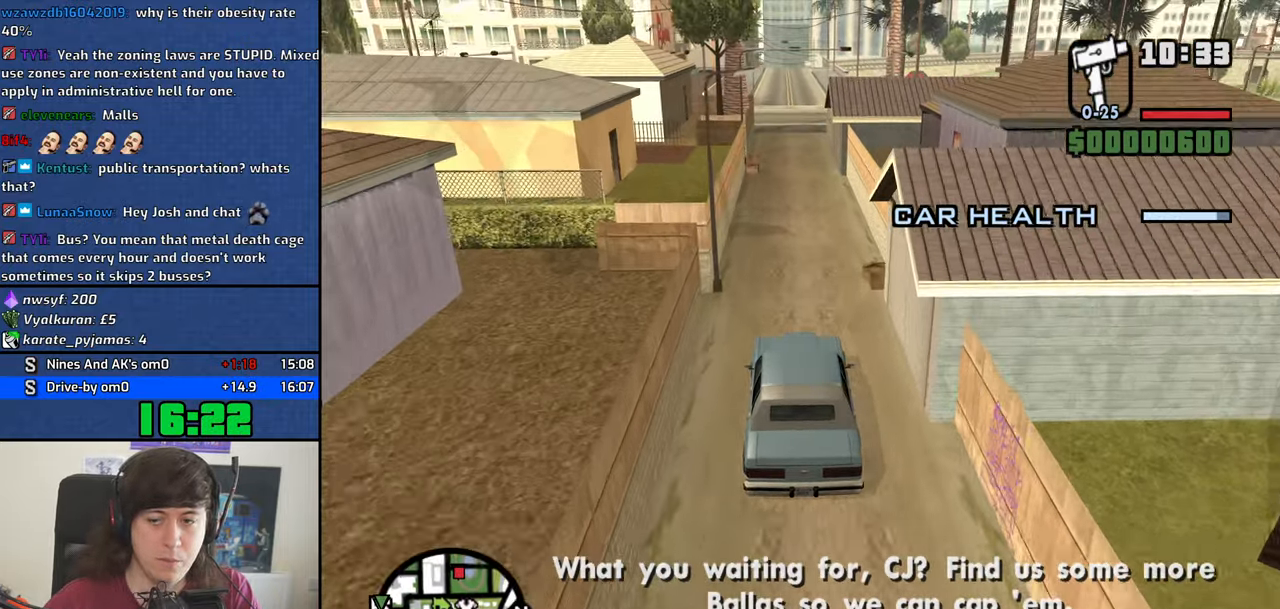
{"keys": ["w"], "events": []}
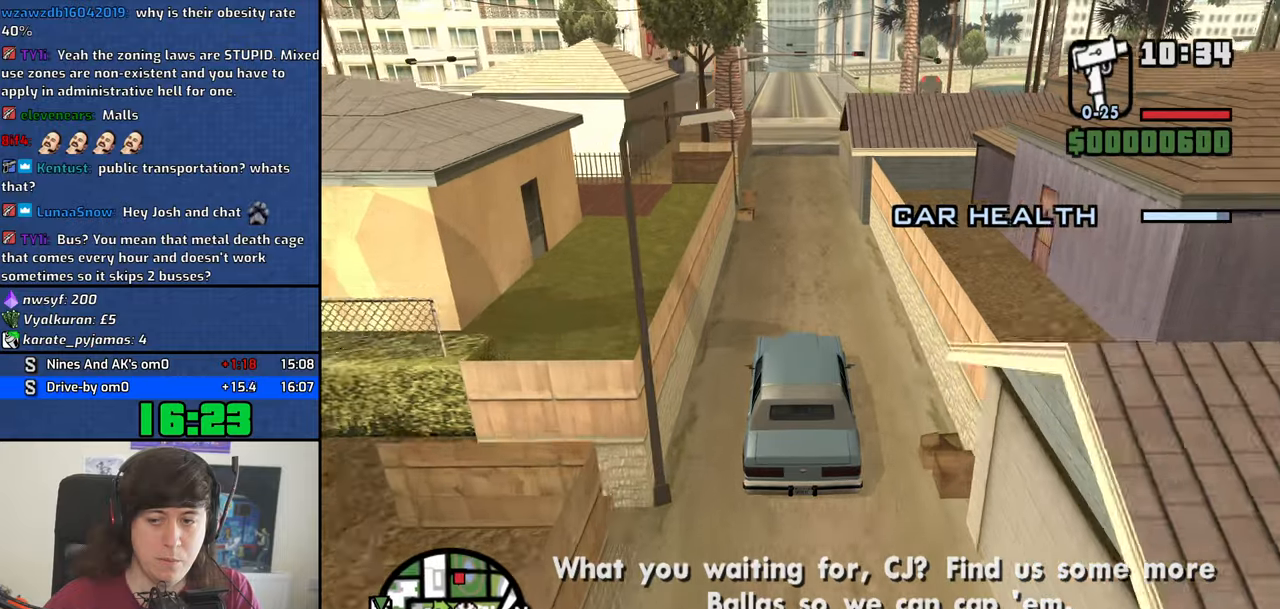
{"keys": ["w"], "events": []}
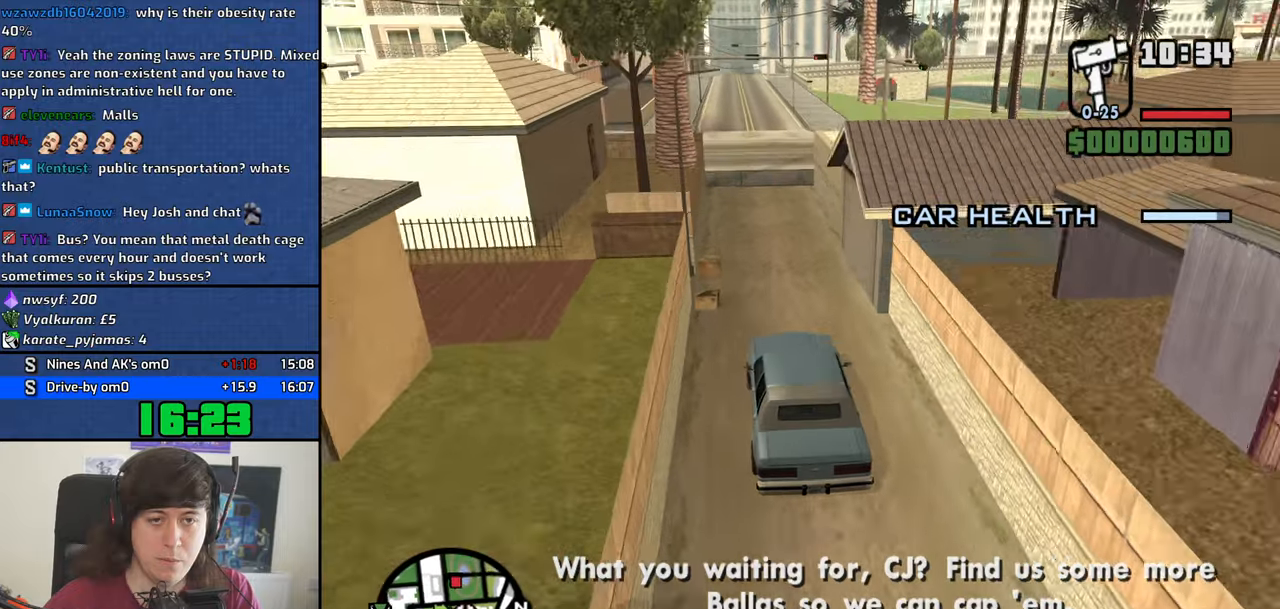
{"keys": ["w"], "events": []}
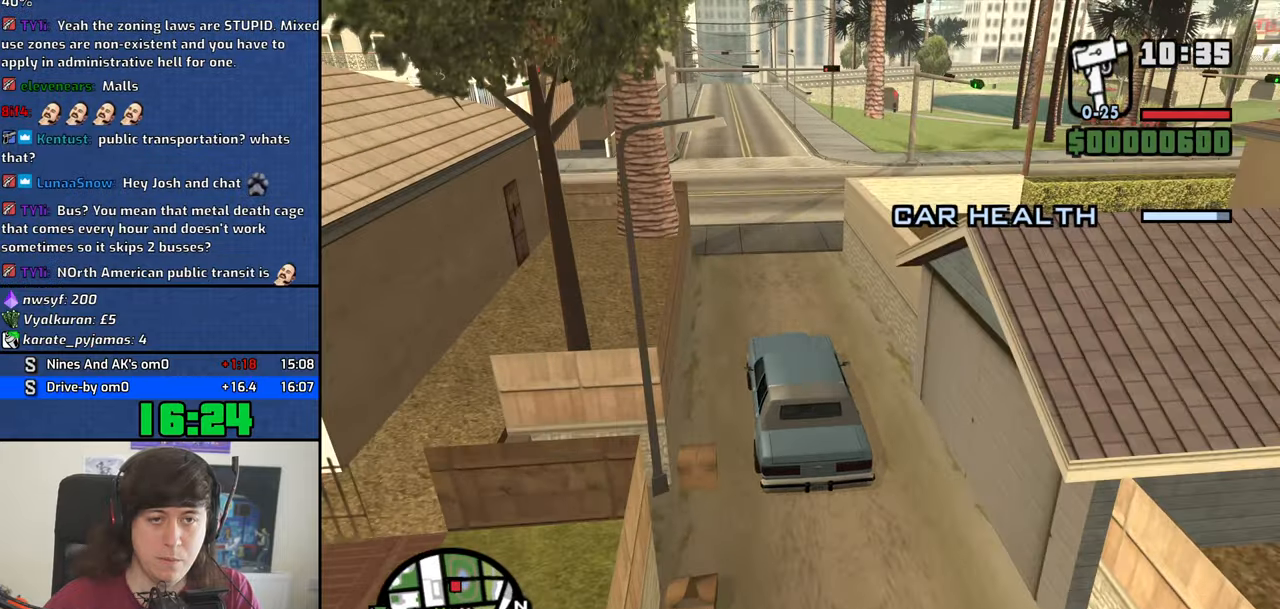
{"keys": ["w"], "events": [[117, "d", "down"], [450, "d", "up"]]}
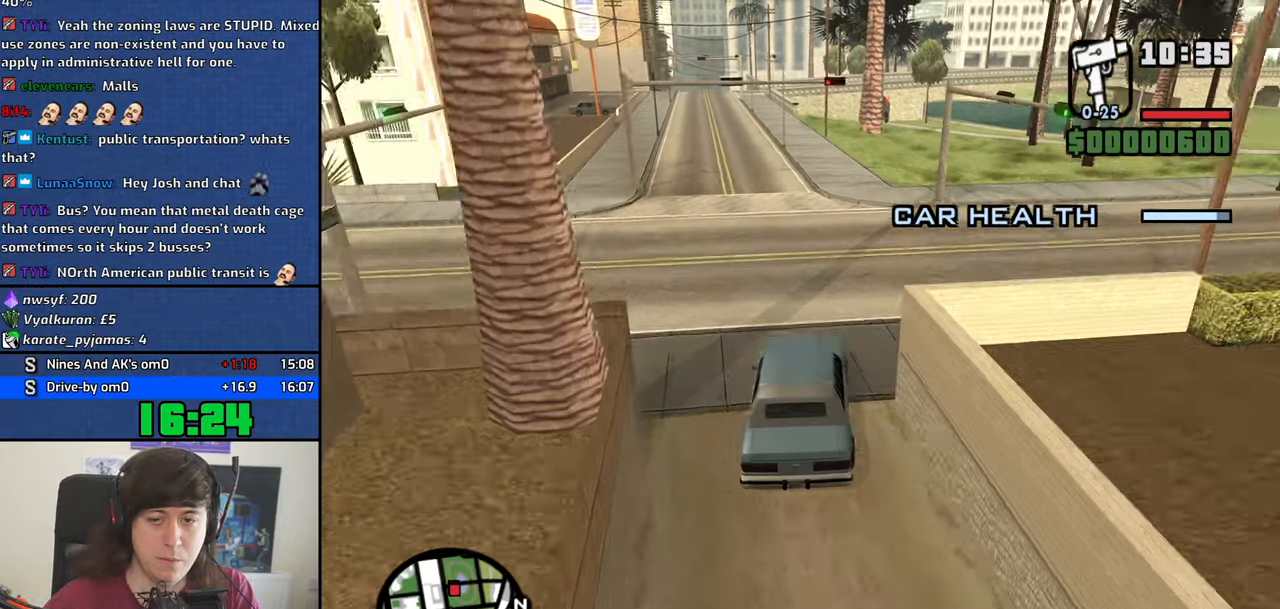
{"keys": ["d", "w"], "events": [[100, "d", "down"], [183, "d", "up"], [333, "d", "down"]]}
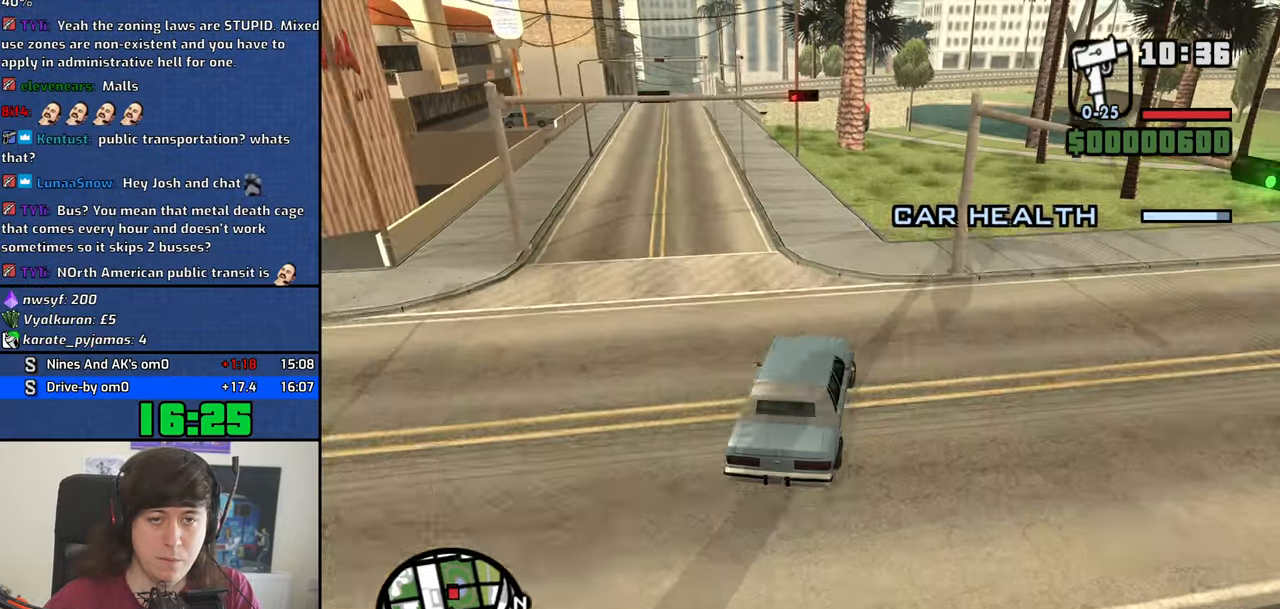
{"keys": ["w"], "events": [[67, "d", "up"], [250, "a", "down"], [333, "a", "up"]]}
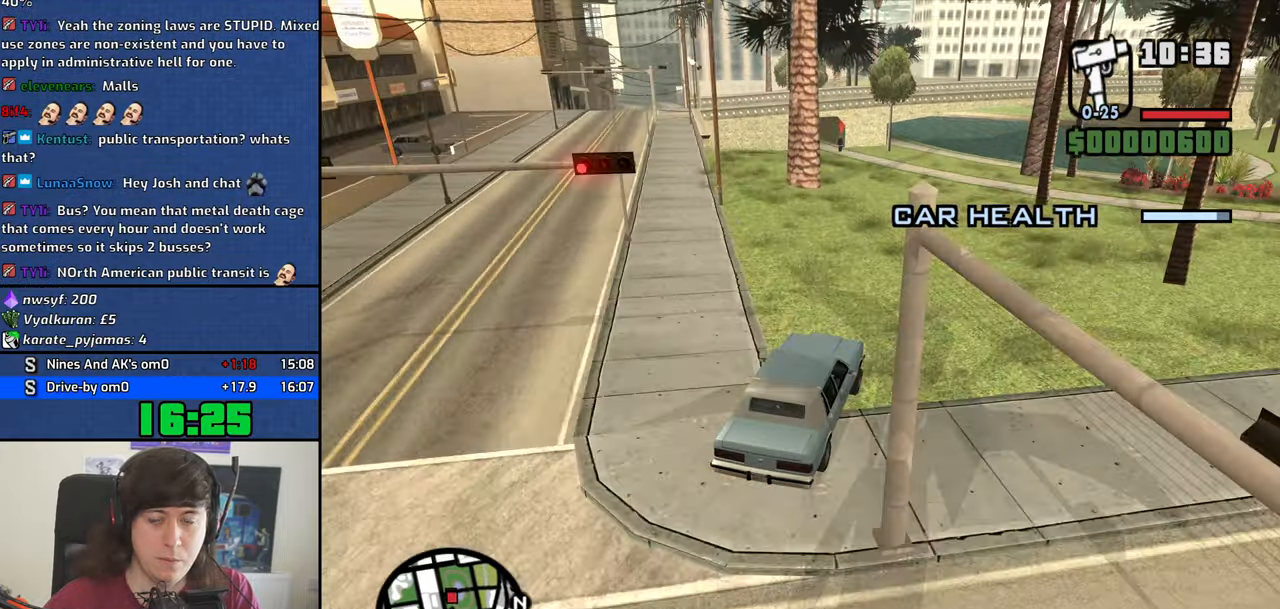
{"keys": ["w"], "events": [[317, "a", "down"], [400, "a", "up"]]}
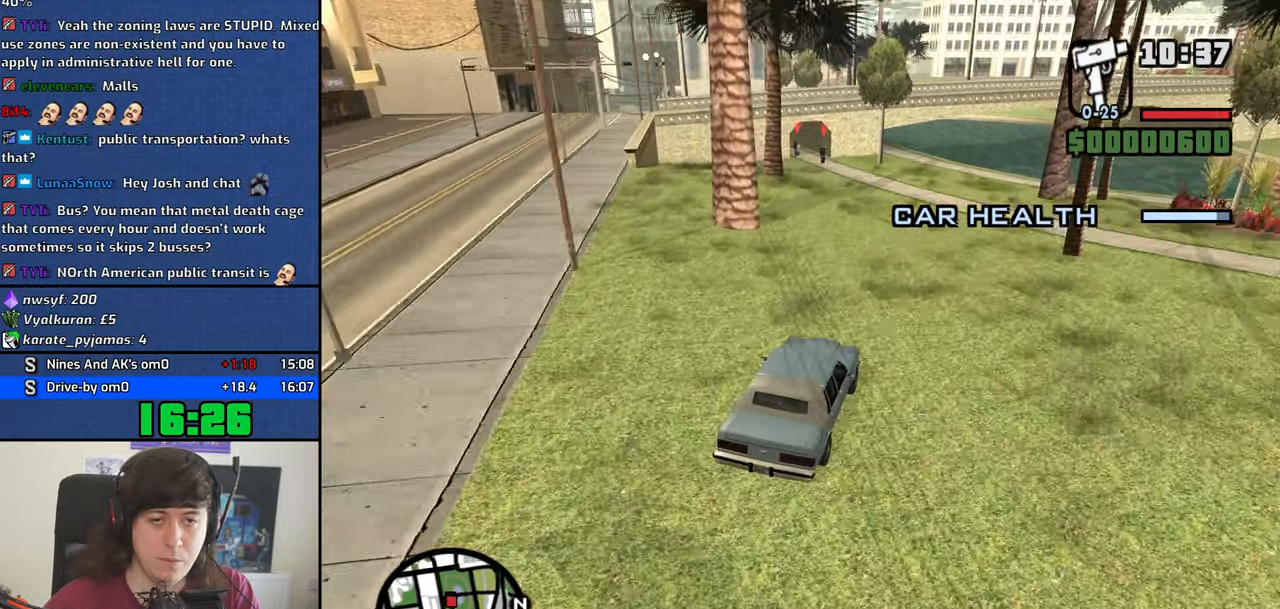
{"keys": ["w"], "events": [[50, "a", "down"], [183, "a", "up"], [333, "a", "down"], [417, "a", "up"]]}
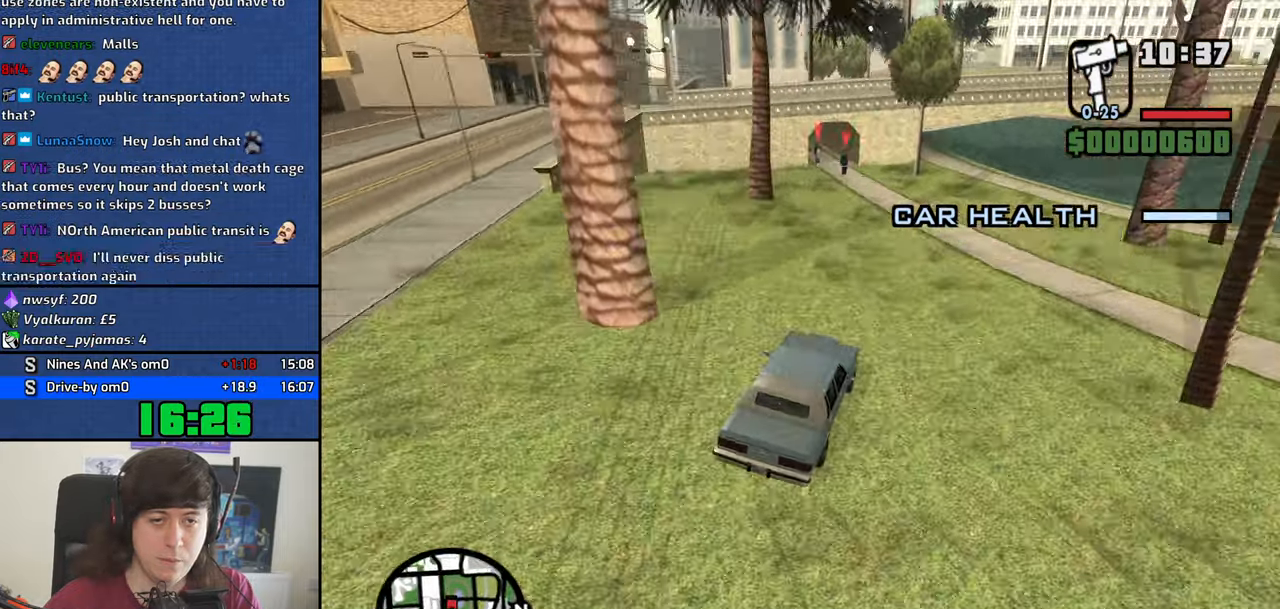
{"keys": ["a", "w"], "events": [[100, "a", "down"], [250, "a", "up"], [433, "a", "down"]]}
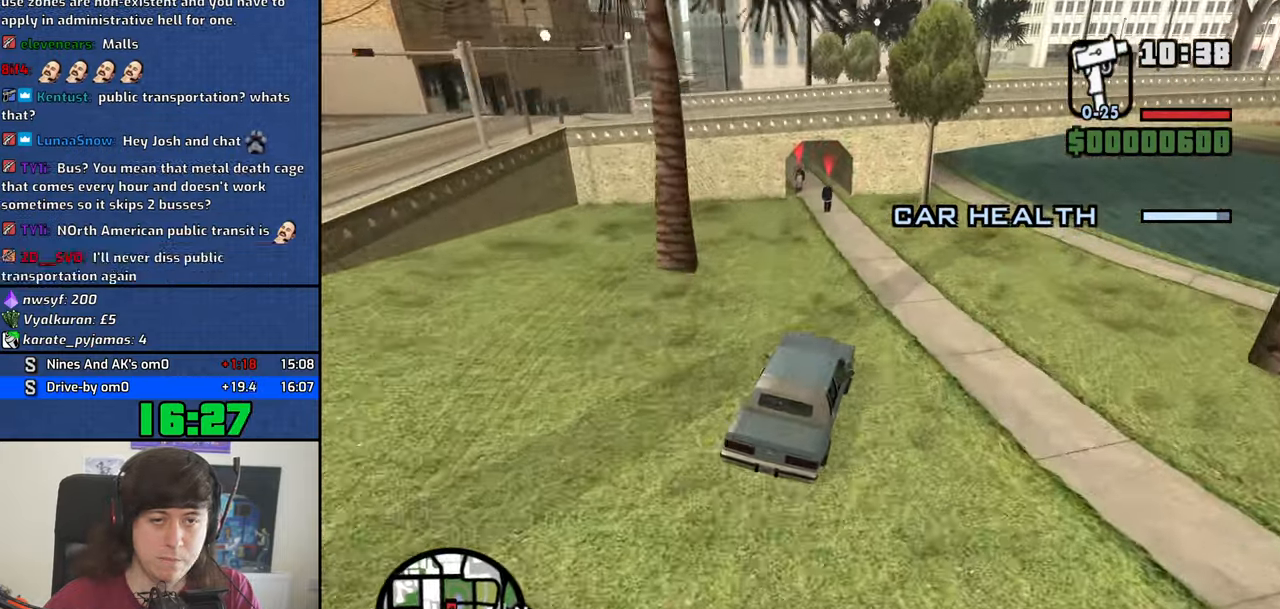
{"keys": ["a", "w"], "events": [[33, "a", "up"], [217, "a", "down"]]}
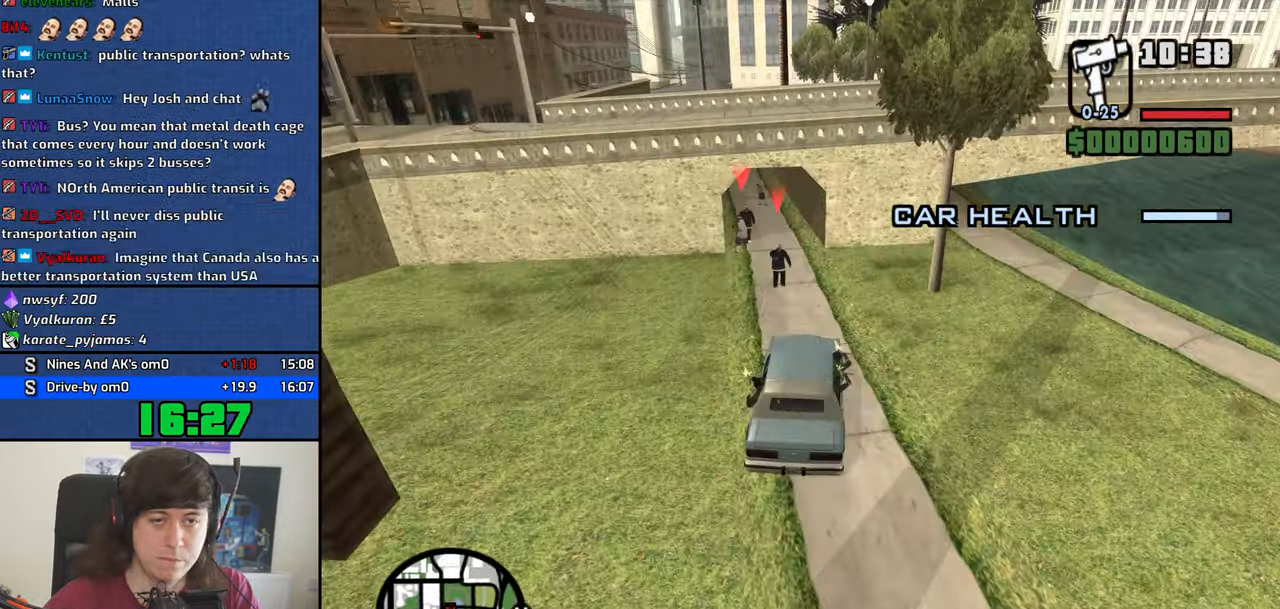
{"keys": ["d"], "events": [[50, "w", "up"], [100, "a", "up"], [134, "a", "down"], [367, "a", "up"], [367, "d", "down"]]}